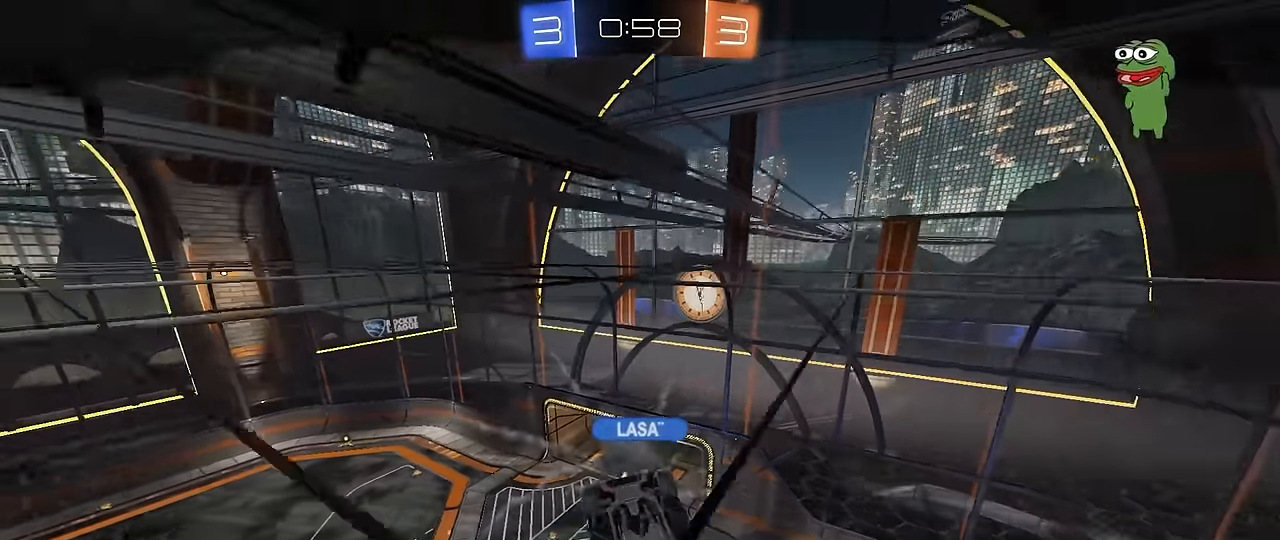
Gameplay with keyboard and mouse; each line is a JSON object with the keys and mouse buttons held at the frame after it. "events" lists presses ("down") and releases ("up") of "1", "2", "3", "4", "5", "a", "alt", "c", "caps_lock", "ctrl", "d", "e", "f", "g", "q", "r", "s", "shift", "space", "t", "tab", "v", "w", "x", "z", "mouse_left", "mouse_wheel" and "mouse_right" between this image and that frame as [ms after this image, input, new state], when the widget could be followed in between. "mouse_left", "mouse_wheel", "mouse_right" = the "left", "wheel", "right" buttons of the "mouse" list. No other keys are recorded. "wheel" means that the mouse wheel is clicked or scrolled. "mouse_move" is the direction in which the mouse moves at that frame (one of eight, or "still"), when it could be read.
{"keys": [], "mouse": [], "mouse_move": "still", "events": [[134, "mouse_right", "down"], [267, "mouse_right", "up"]]}
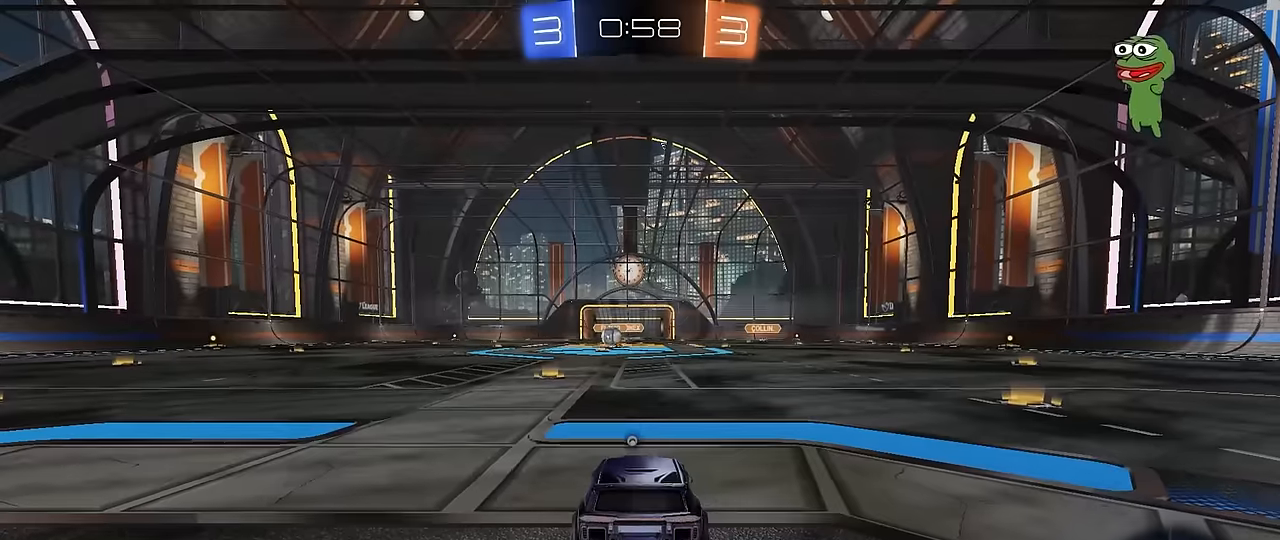
{"keys": [], "mouse": [], "mouse_move": "still", "events": [[334, "mouse_wheel", "down"], [484, "mouse_wheel", "up"]]}
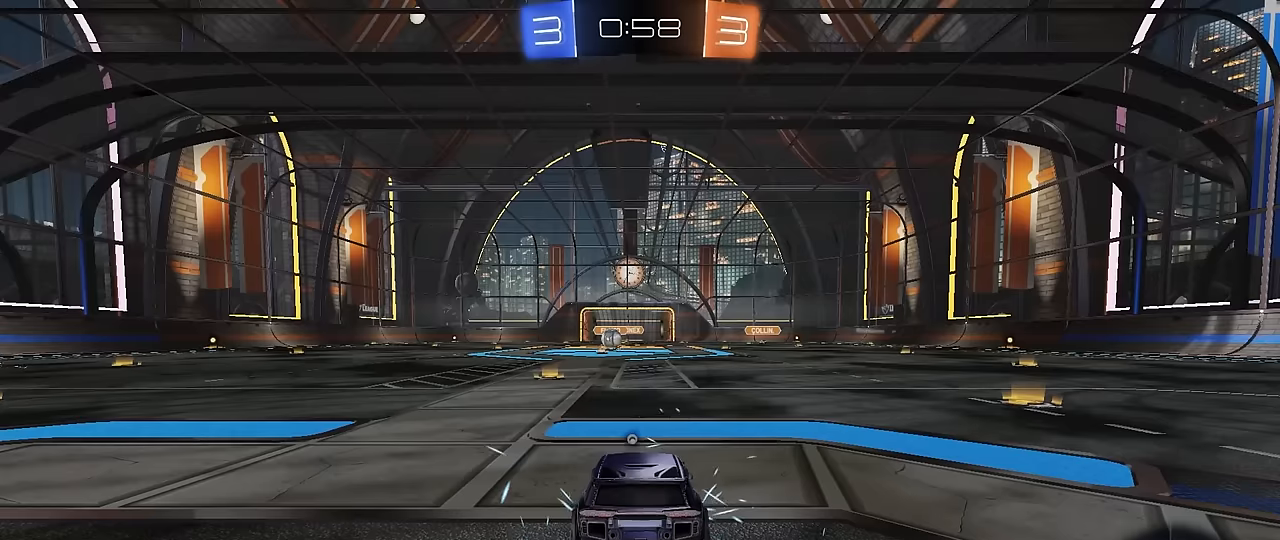
{"keys": [], "mouse": [], "mouse_move": "still", "events": [[317, "tab", "down"], [350, "mouse_wheel", "down"], [500, "mouse_wheel", "up"], [500, "tab", "up"]]}
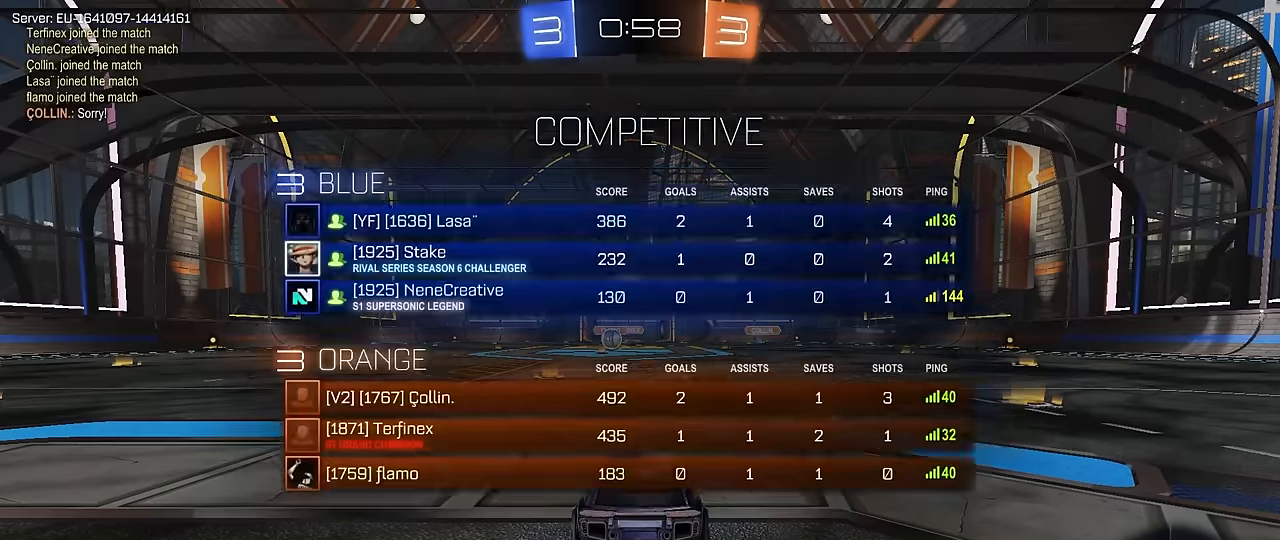
{"keys": ["x"], "mouse": [], "mouse_move": "still", "events": [[317, "z", "down"], [417, "x", "down"], [467, "z", "up"]]}
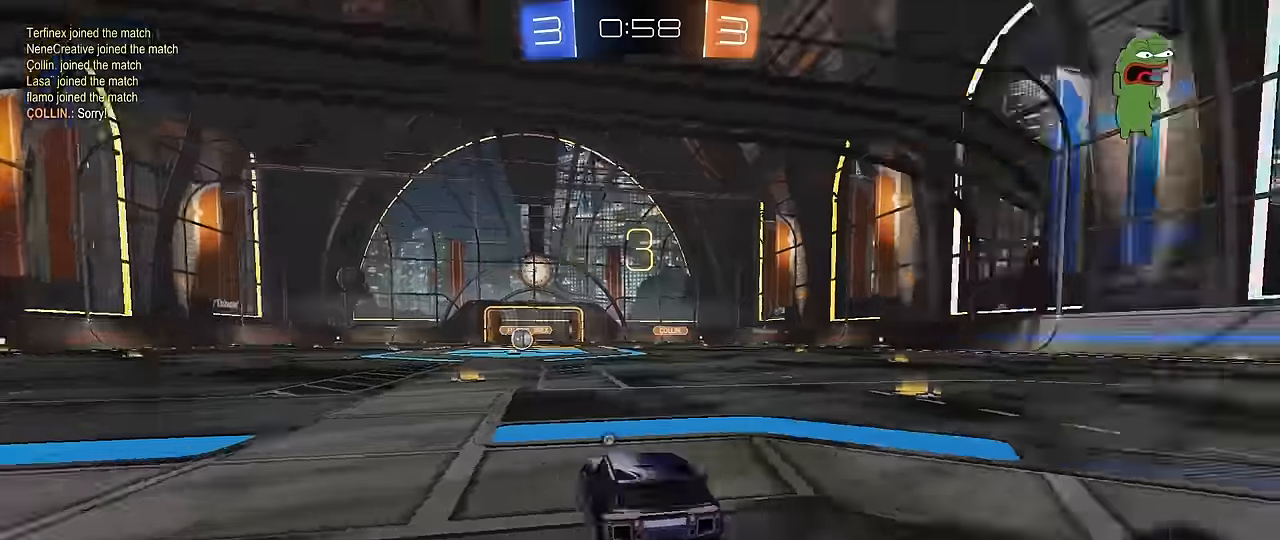
{"keys": ["tab", "w"], "mouse": ["left"], "mouse_move": "still", "events": [[50, "mouse_wheel", "down"], [50, "x", "up"], [250, "mouse_wheel", "up"], [284, "tab", "down"], [484, "mouse_left", "down"], [484, "w", "down"]]}
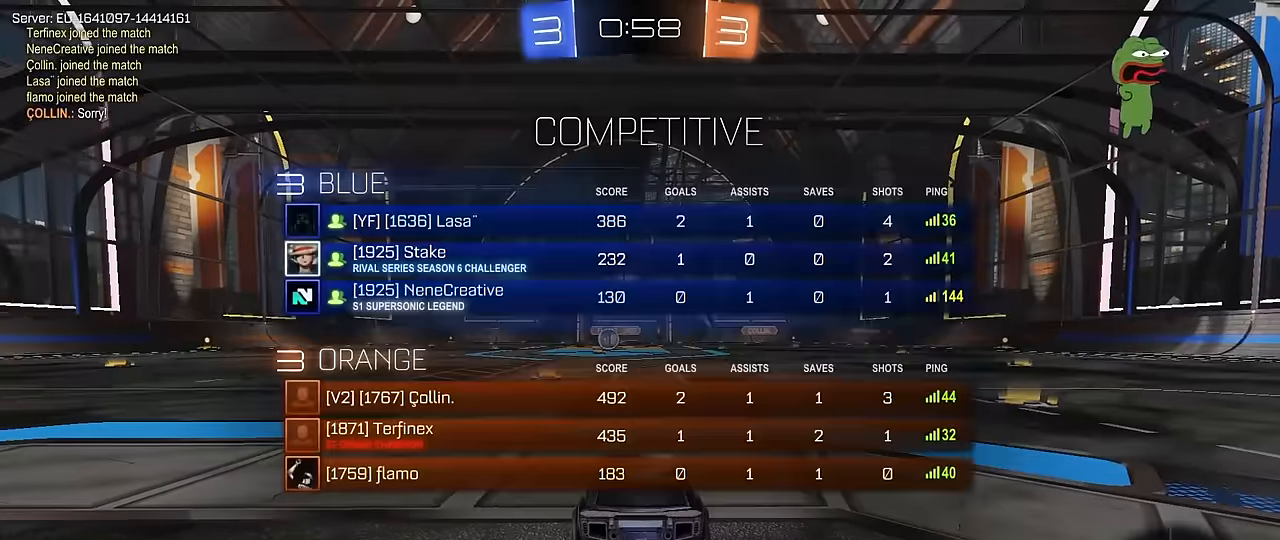
{"keys": ["w"], "mouse": [], "mouse_move": "down-left", "events": [[67, "tab", "up"], [117, "mouse_left", "up"]]}
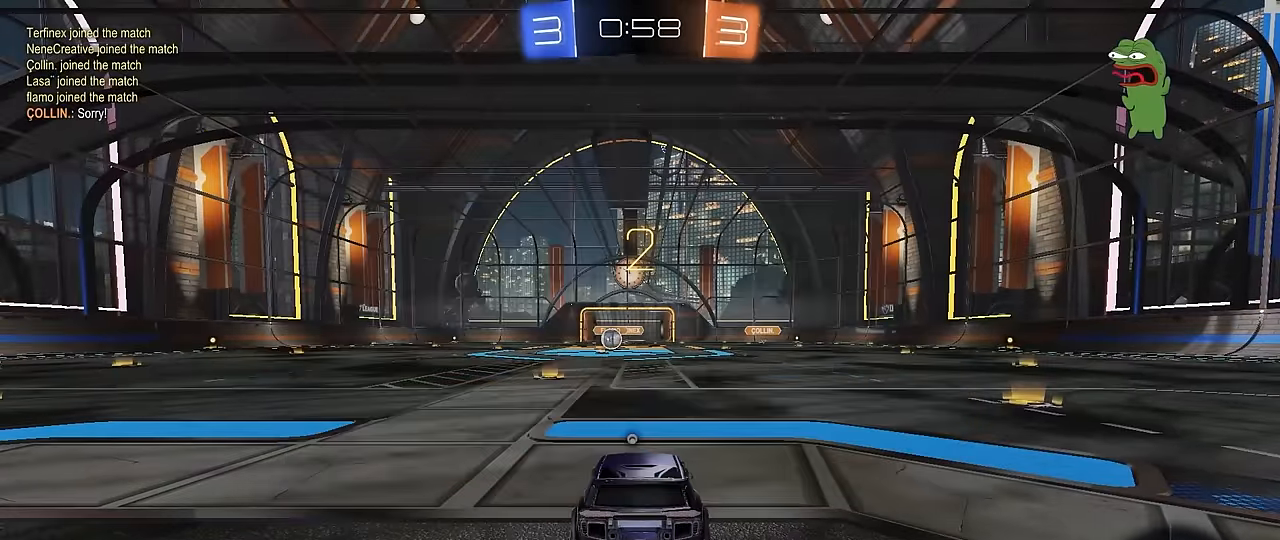
{"keys": ["w"], "mouse": [], "mouse_move": "right", "events": []}
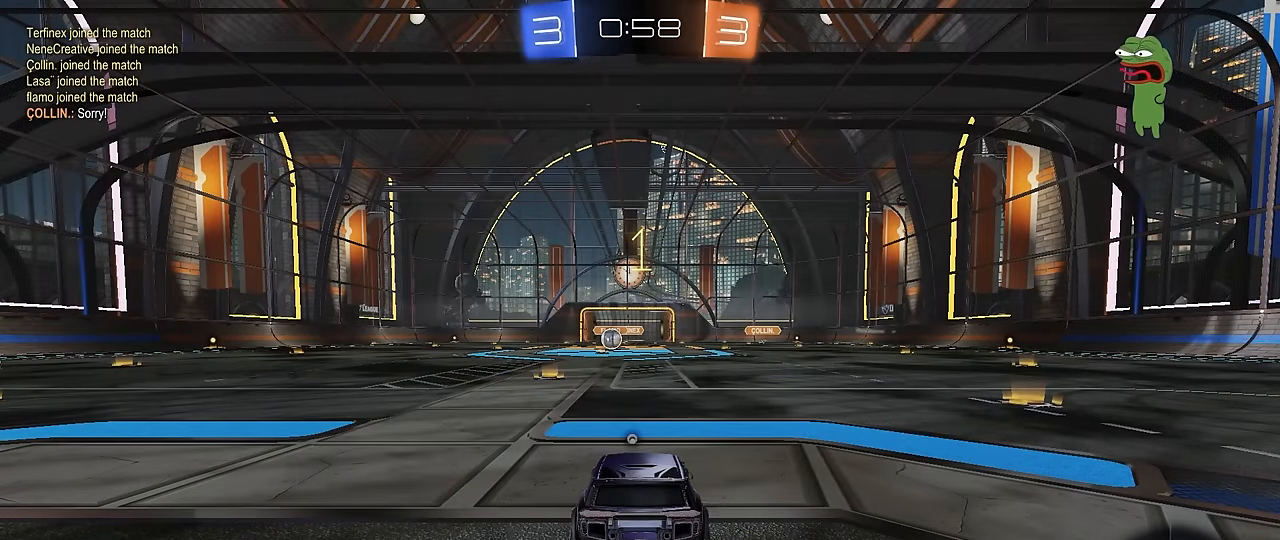
{"keys": ["w"], "mouse": [], "mouse_move": "down-right", "events": []}
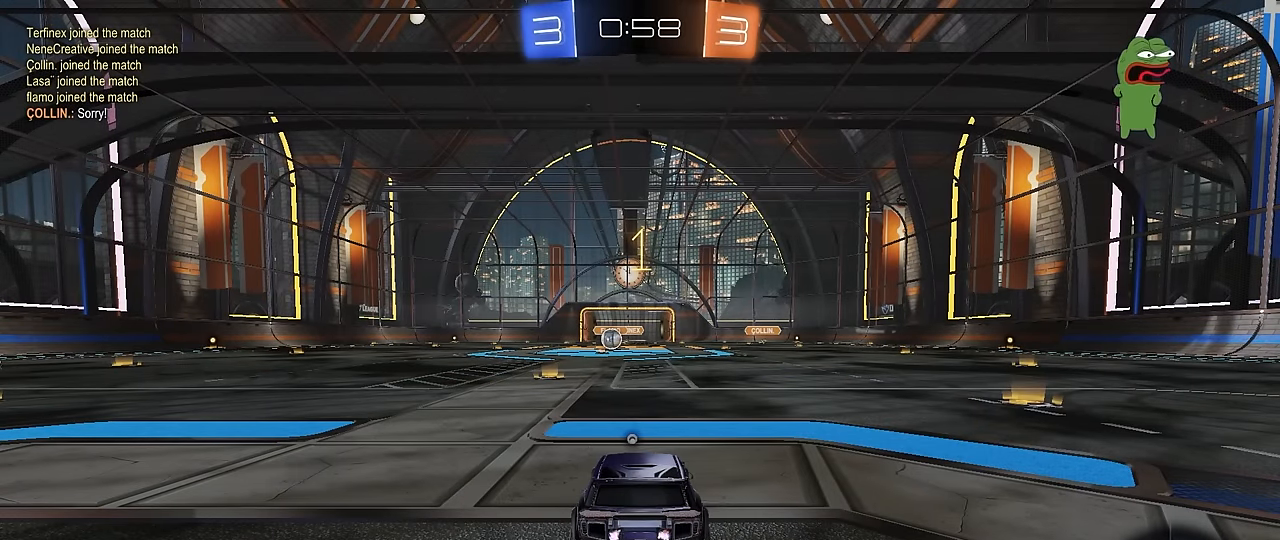
{"keys": ["a", "shift", "w"], "mouse": ["left"], "mouse_move": "down-left", "events": [[117, "mouse_left", "down"], [350, "d", "down"], [400, "mouse_right", "down"], [450, "a", "down"], [450, "d", "up"], [450, "shift", "down"], [484, "mouse_right", "up"]]}
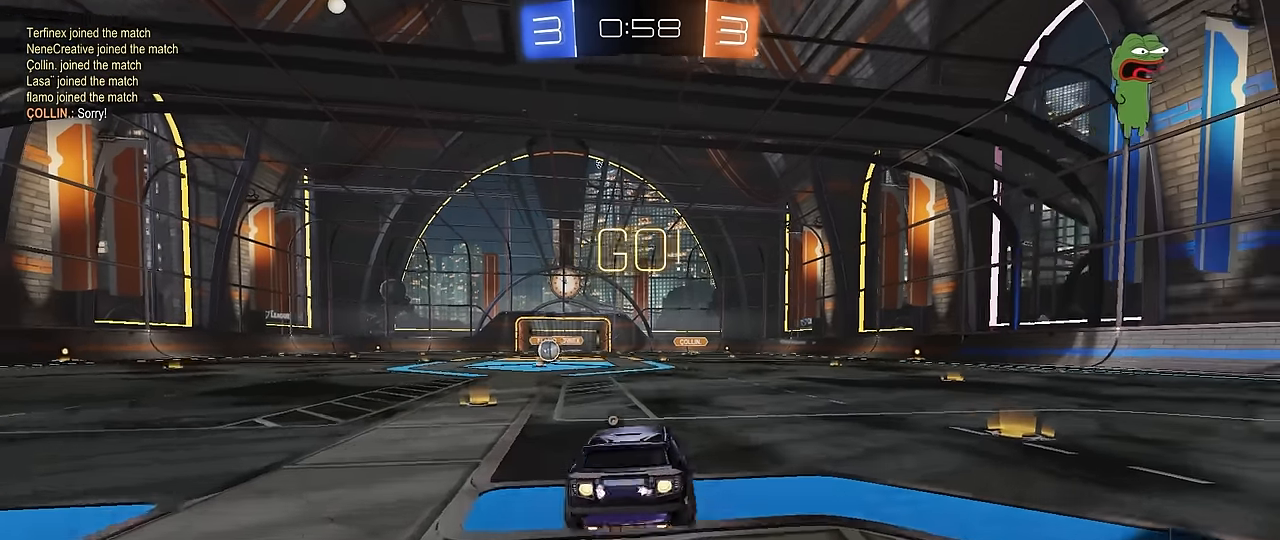
{"keys": ["a", "shift"], "mouse": ["left"], "mouse_move": "still", "events": [[34, "mouse_right", "down"], [34, "s", "down"], [34, "w", "up"], [134, "mouse_left", "up"], [134, "space", "down"], [184, "mouse_right", "up"], [317, "space", "up"], [417, "mouse_left", "down"], [500, "s", "up"]]}
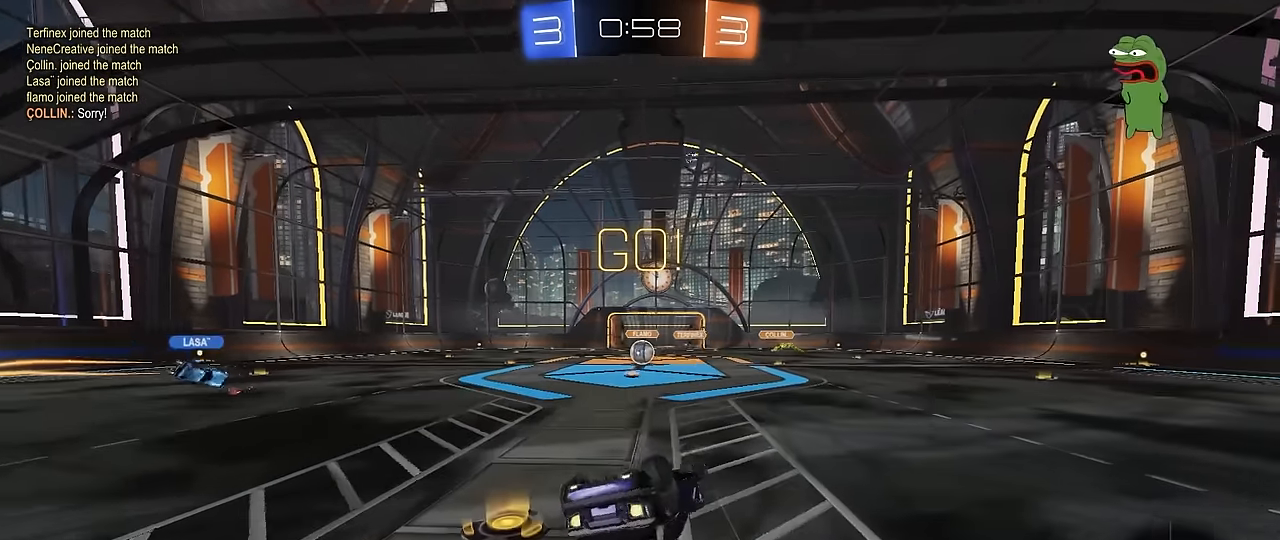
{"keys": [], "mouse": [], "mouse_move": "still", "events": [[17, "mouse_left", "up"], [100, "s", "down"], [284, "shift", "up"], [334, "a", "up"], [334, "s", "up"]]}
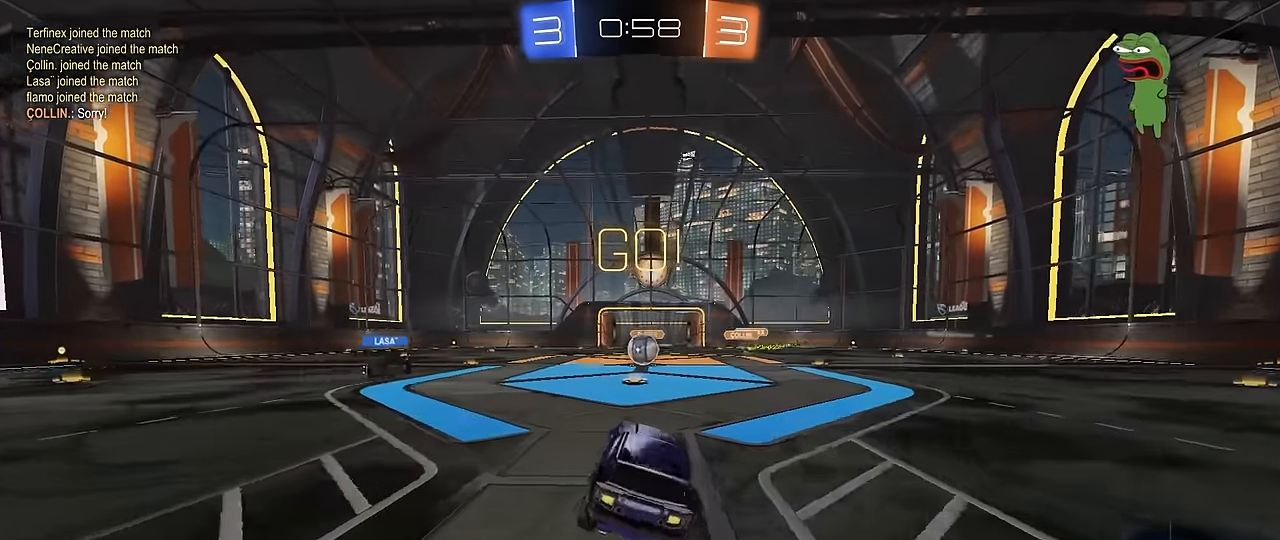
{"keys": ["w"], "mouse": [], "mouse_move": "still", "events": [[67, "w", "down"]]}
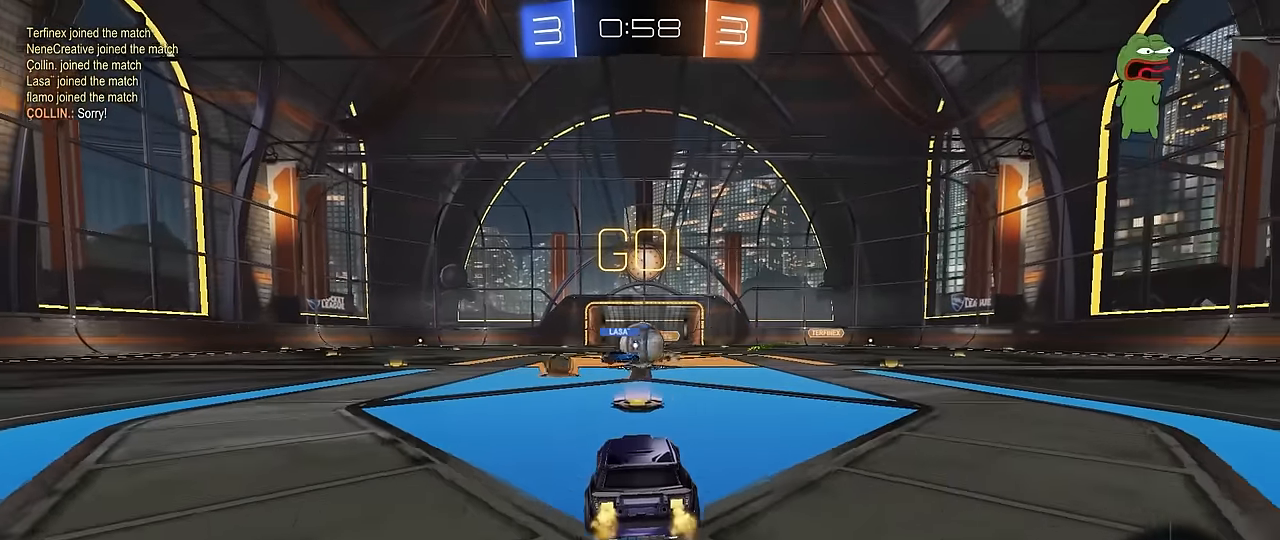
{"keys": ["a", "w"], "mouse": ["left"], "mouse_move": "down-left", "events": [[84, "mouse_left", "down"], [234, "a", "down"], [317, "mouse_left", "up"], [417, "mouse_left", "down"], [417, "mouse_right", "down"], [467, "mouse_right", "up"]]}
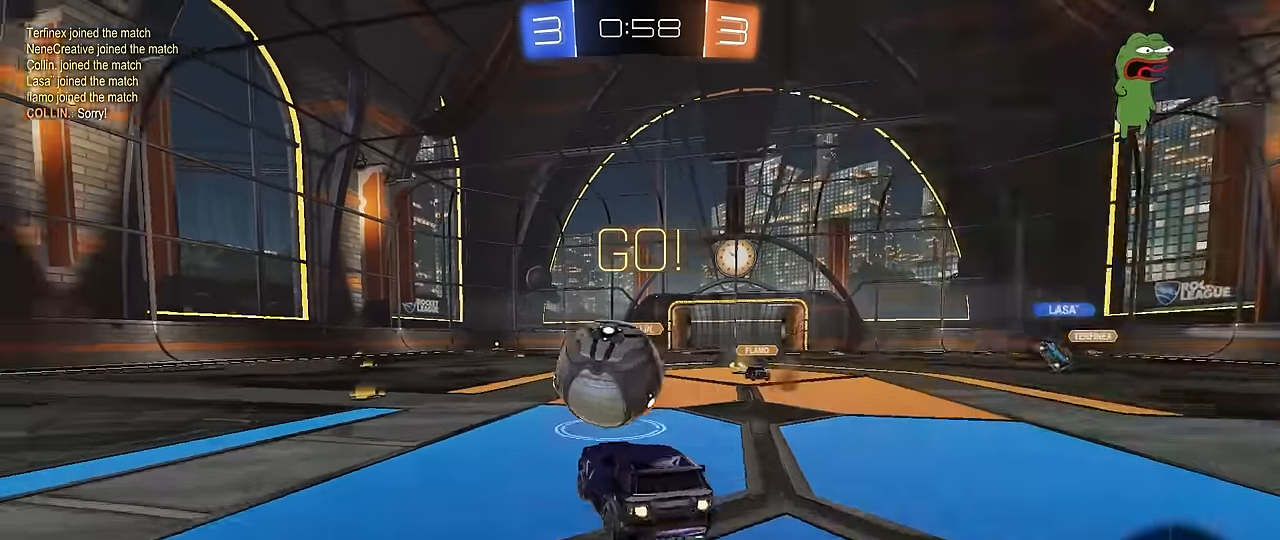
{"keys": ["a", "s", "shift"], "mouse": ["left"], "mouse_move": "still", "events": [[17, "a", "up"], [17, "d", "down"], [17, "w", "up"], [50, "d", "up"], [50, "w", "down"], [100, "a", "down"], [100, "mouse_right", "down"], [100, "shift", "down"], [200, "s", "down"], [200, "w", "up"], [334, "mouse_right", "up"]]}
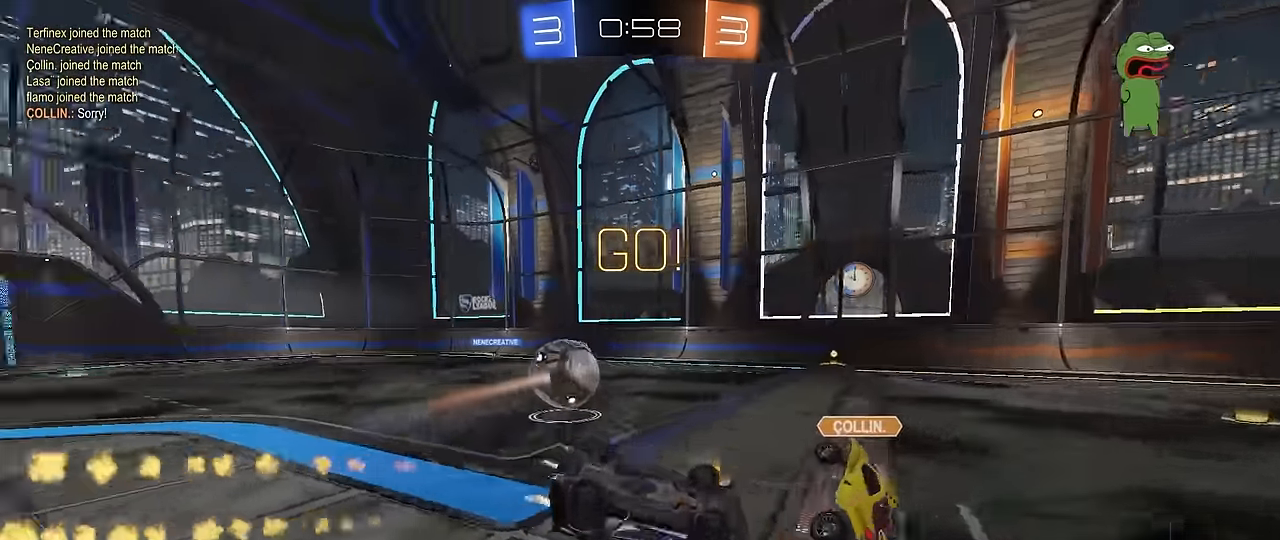
{"keys": ["d"], "mouse": [], "mouse_move": "still", "events": [[67, "s", "up"], [167, "s", "down"], [250, "mouse_left", "up"], [300, "space", "down"], [400, "s", "up"], [450, "a", "up"], [450, "shift", "up"], [450, "space", "up"], [500, "d", "down"]]}
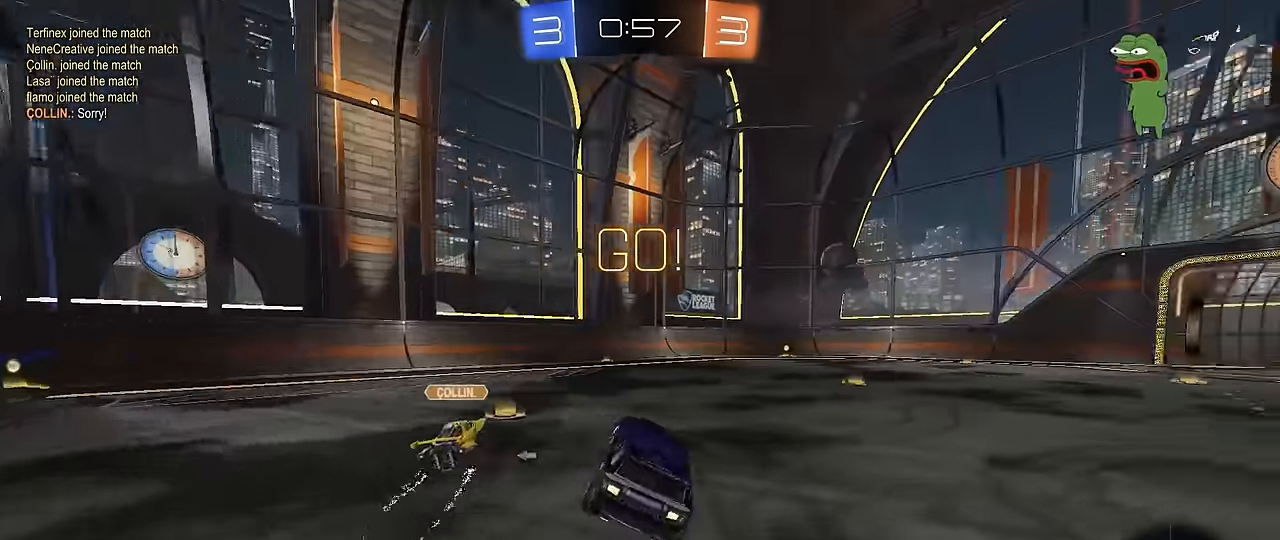
{"keys": ["w"], "mouse": [], "mouse_move": "still", "events": [[34, "mouse_left", "down"], [134, "d", "up"], [134, "w", "down"], [234, "d", "down"], [317, "d", "up"], [467, "mouse_left", "up"]]}
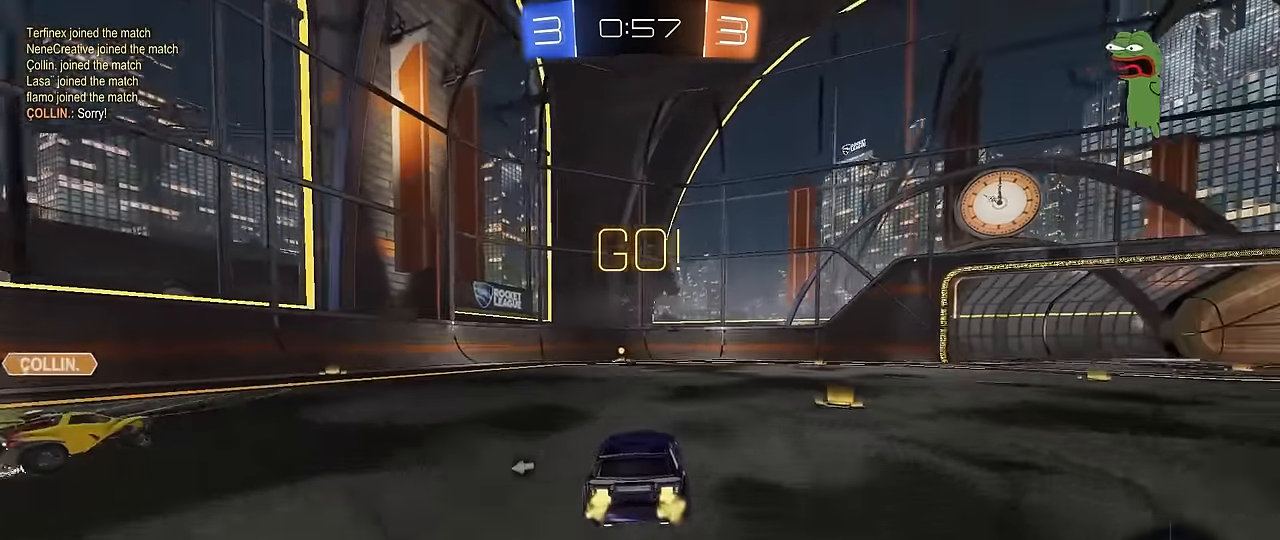
{"keys": ["a", "w"], "mouse": [], "mouse_move": "still", "events": [[150, "a", "down"], [200, "space", "down"], [333, "shift", "down"], [333, "space", "up"], [483, "shift", "up"]]}
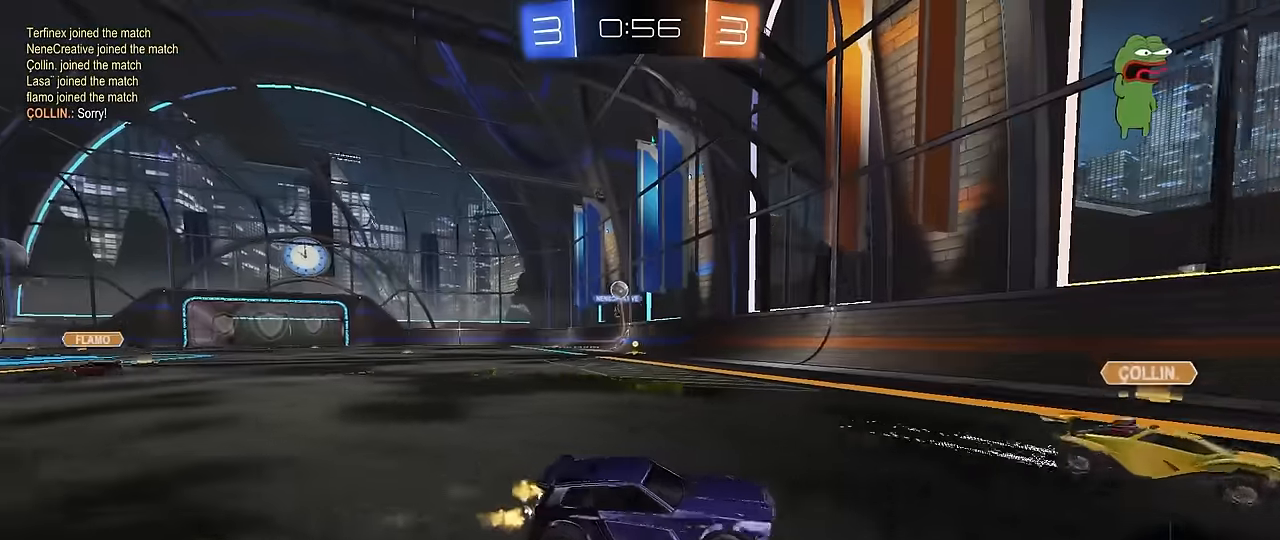
{"keys": ["a", "w"], "mouse": [], "mouse_move": "still", "events": [[33, "a", "up"], [166, "a", "down"], [216, "shift", "down"], [266, "shift", "up"]]}
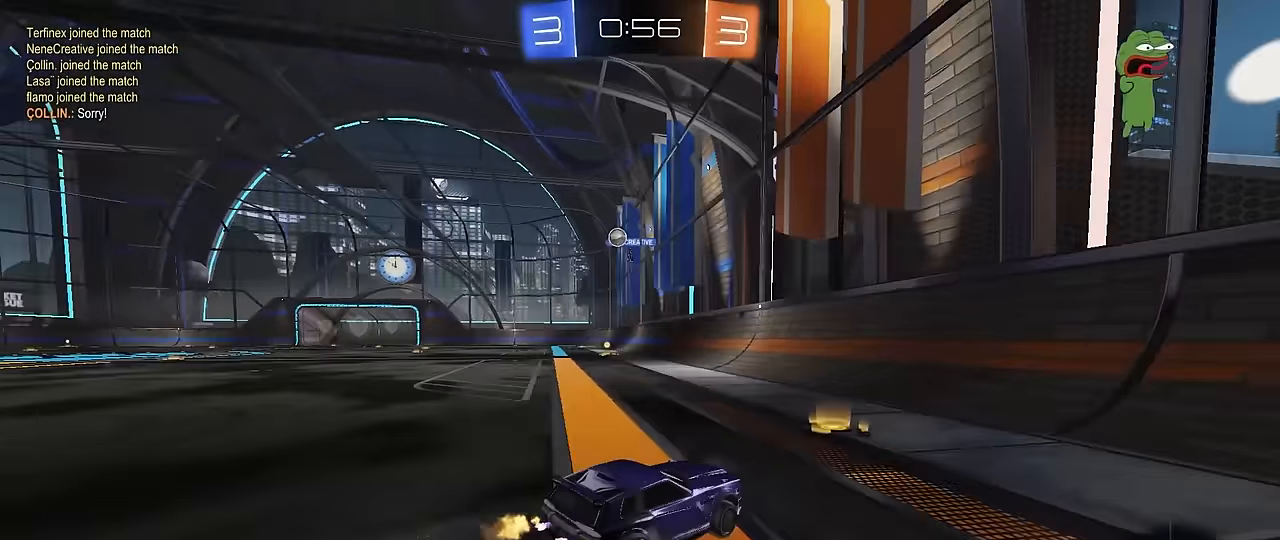
{"keys": ["w"], "mouse": ["left"], "mouse_move": "still", "events": [[133, "mouse_left", "down"], [416, "a", "up"]]}
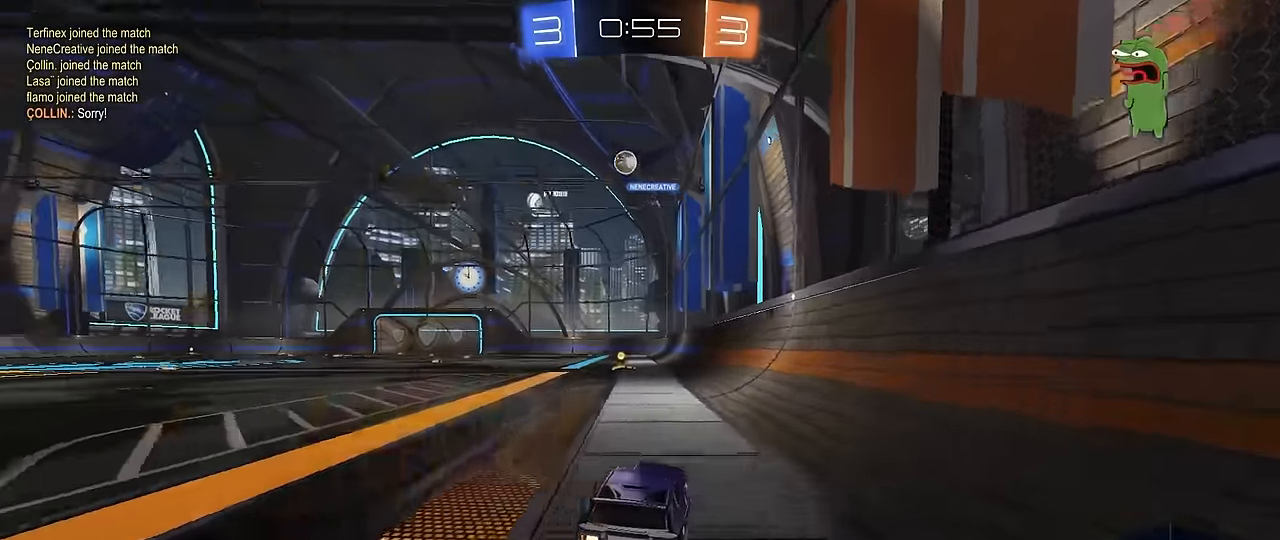
{"keys": ["w"], "mouse": [], "mouse_move": "up", "events": [[200, "a", "down"], [283, "mouse_left", "up"], [333, "a", "up"]]}
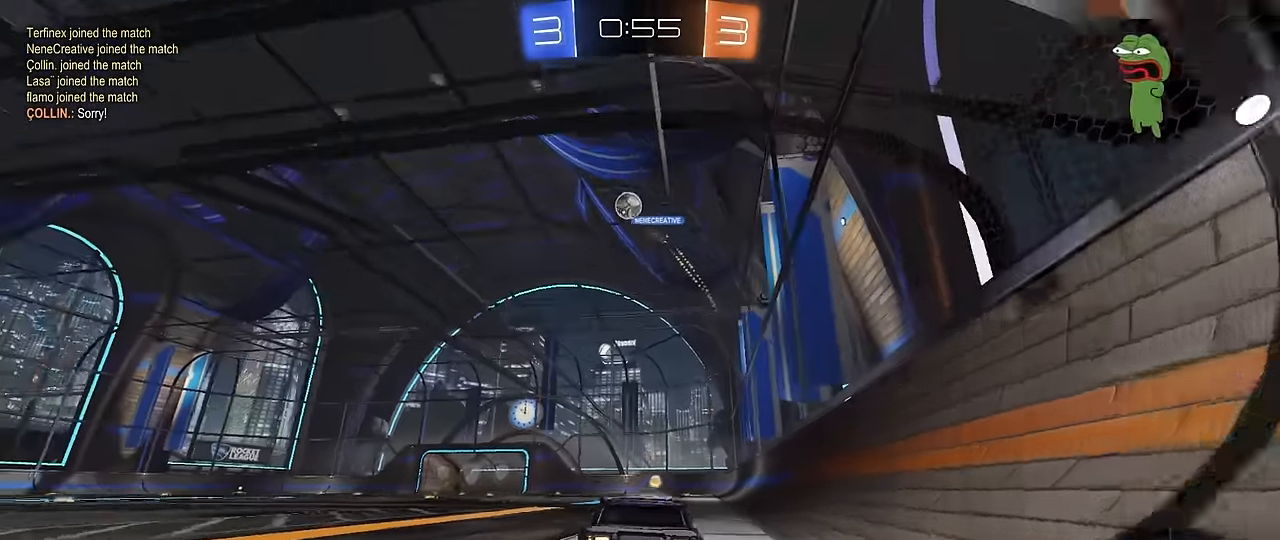
{"keys": ["a", "w"], "mouse": ["left"], "mouse_move": "still", "events": [[116, "mouse_left", "down"], [216, "d", "down"], [283, "mouse_left", "up"], [300, "d", "up"], [400, "a", "down"], [500, "mouse_left", "down"]]}
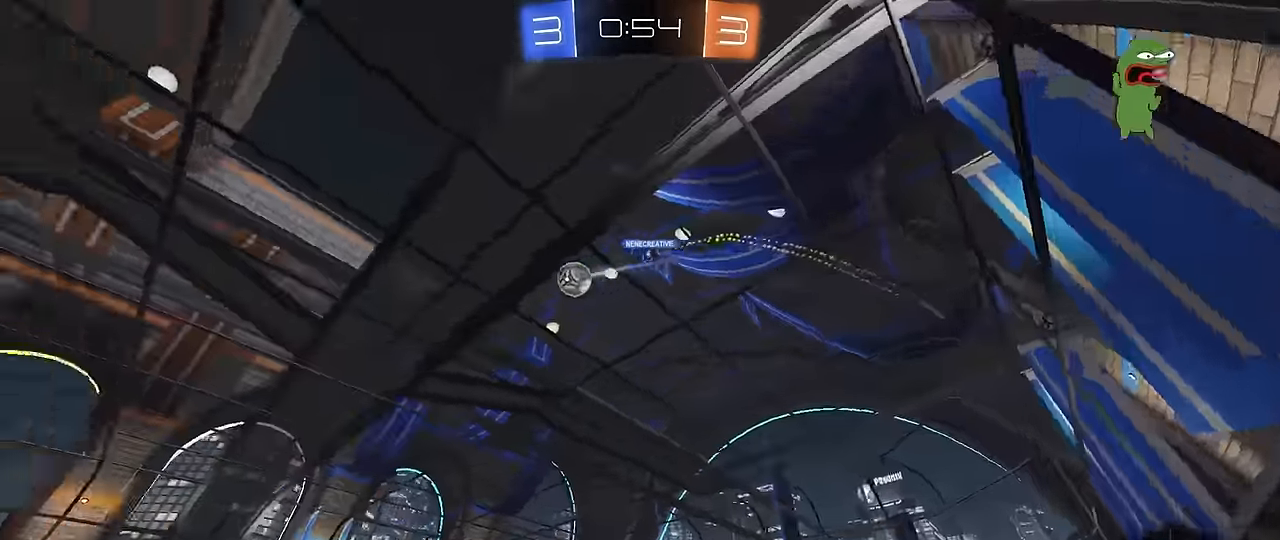
{"keys": ["a", "w"], "mouse": [], "mouse_move": "still", "events": [[50, "a", "up"], [266, "a", "down"], [300, "mouse_left", "up"]]}
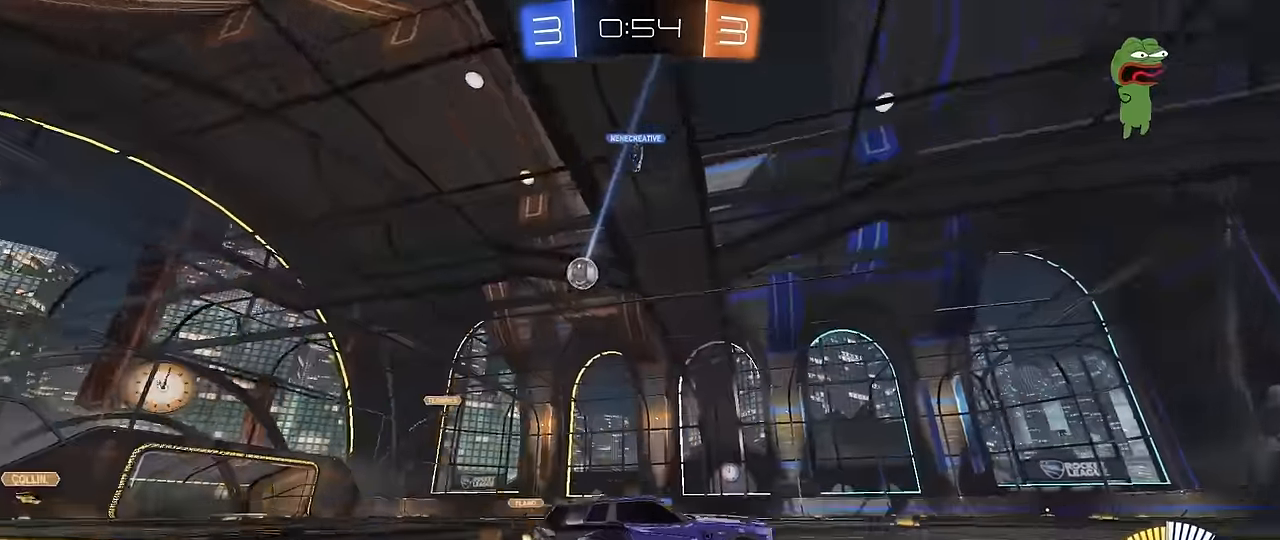
{"keys": ["a", "w"], "mouse": ["left"], "mouse_move": "down", "events": [[16, "a", "up"], [150, "a", "down"], [300, "a", "up"], [333, "mouse_left", "down"], [483, "a", "down"]]}
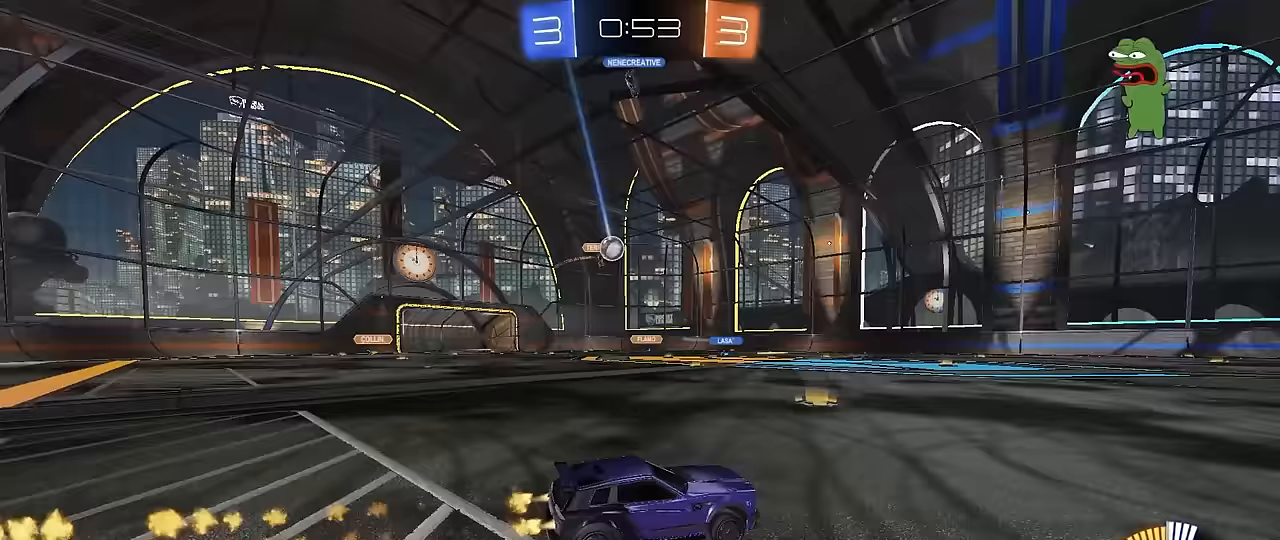
{"keys": ["a", "s"], "mouse": [], "mouse_move": "still", "events": [[67, "a", "up"], [67, "mouse_left", "up"], [250, "a", "down"], [350, "s", "down"], [350, "w", "up"]]}
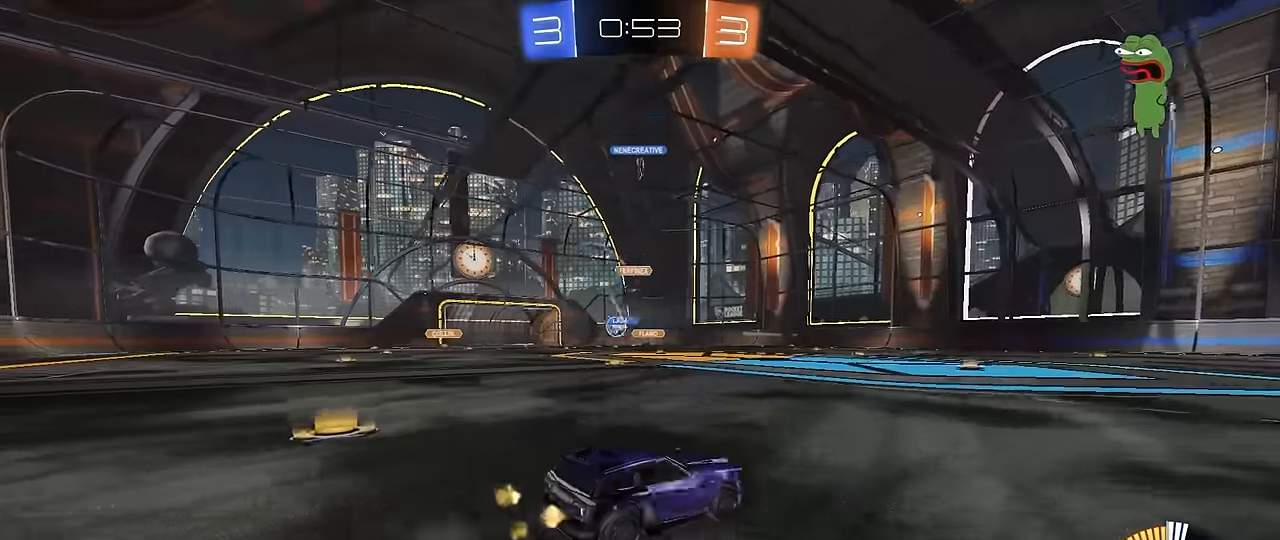
{"keys": ["w"], "mouse": ["left"], "mouse_move": "still", "events": [[33, "s", "up"], [183, "w", "down"], [267, "a", "up"], [417, "mouse_left", "down"]]}
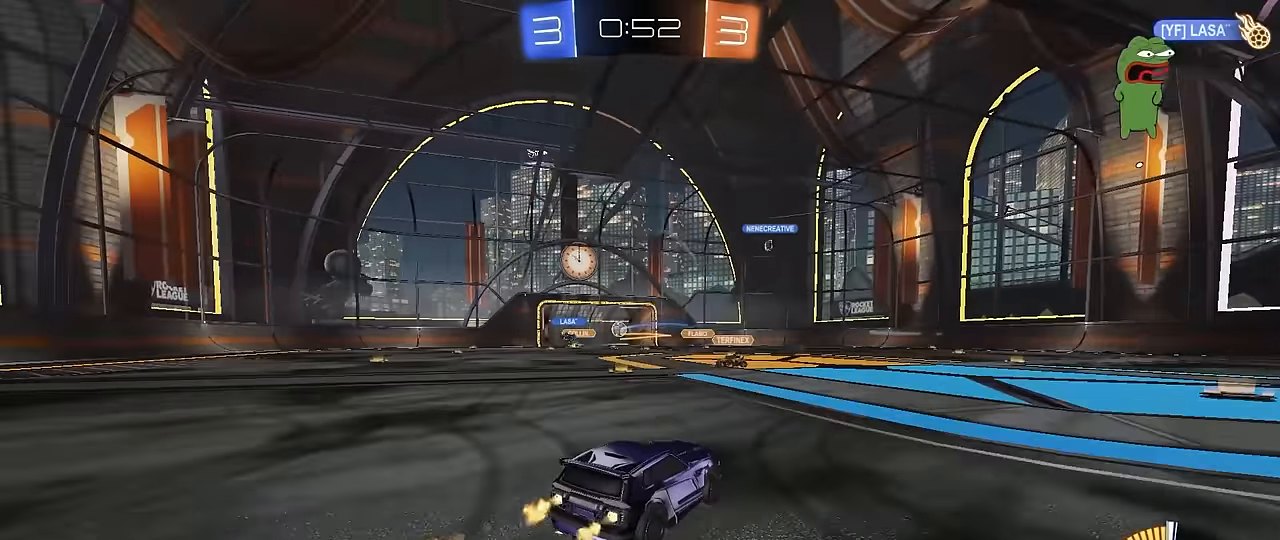
{"keys": ["d", "w"], "mouse": [], "mouse_move": "still", "events": [[100, "a", "down"], [250, "a", "up"], [283, "mouse_left", "up"], [333, "d", "down"]]}
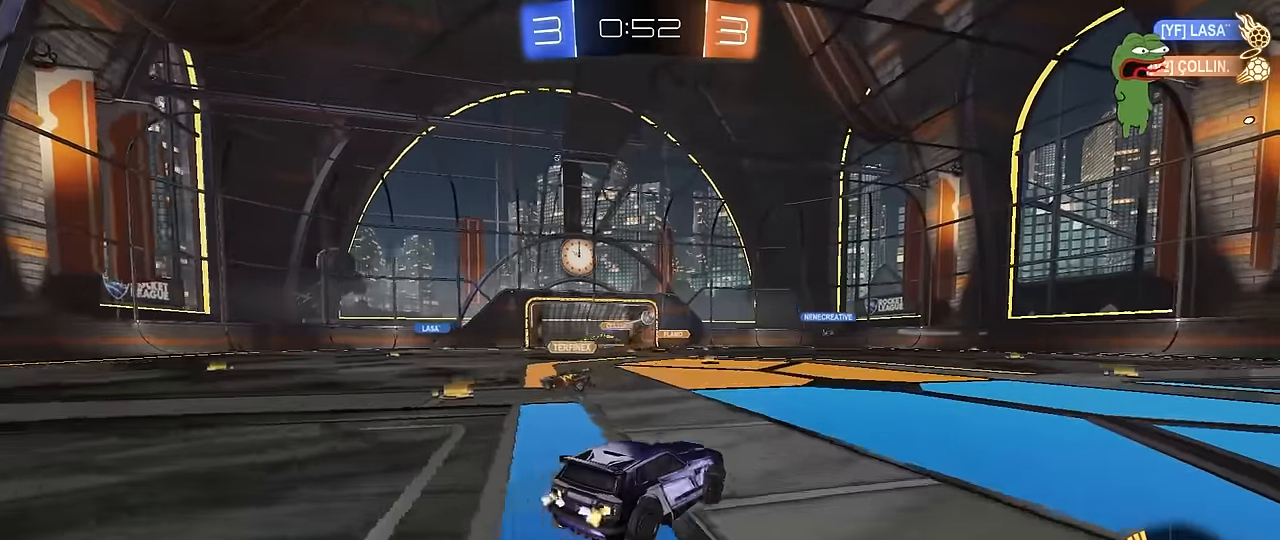
{"keys": ["d", "s", "shift"], "mouse": ["right"], "mouse_move": "left", "events": [[17, "d", "up"], [167, "mouse_left", "down"], [300, "d", "down"], [300, "mouse_right", "down"], [383, "mouse_left", "up"], [400, "mouse_right", "up"], [400, "shift", "down"], [450, "mouse_right", "down"], [450, "s", "down"], [500, "w", "up"]]}
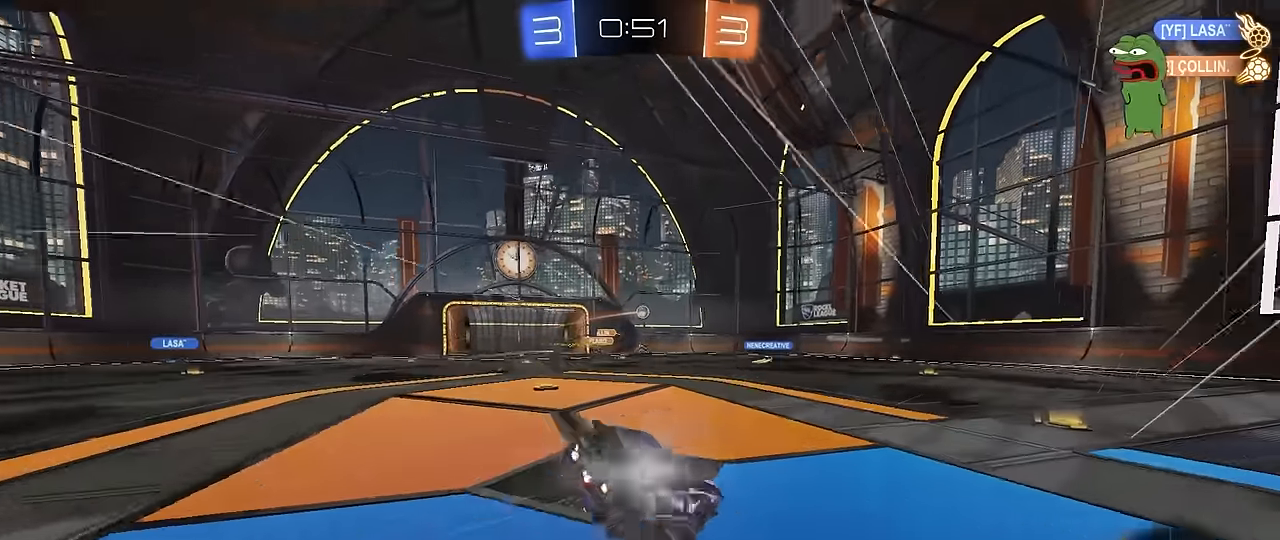
{"keys": ["d", "s", "shift"], "mouse": [], "mouse_move": "still", "events": [[133, "mouse_left", "down"], [133, "mouse_right", "up"], [267, "mouse_left", "up"], [317, "s", "up"], [417, "s", "down"]]}
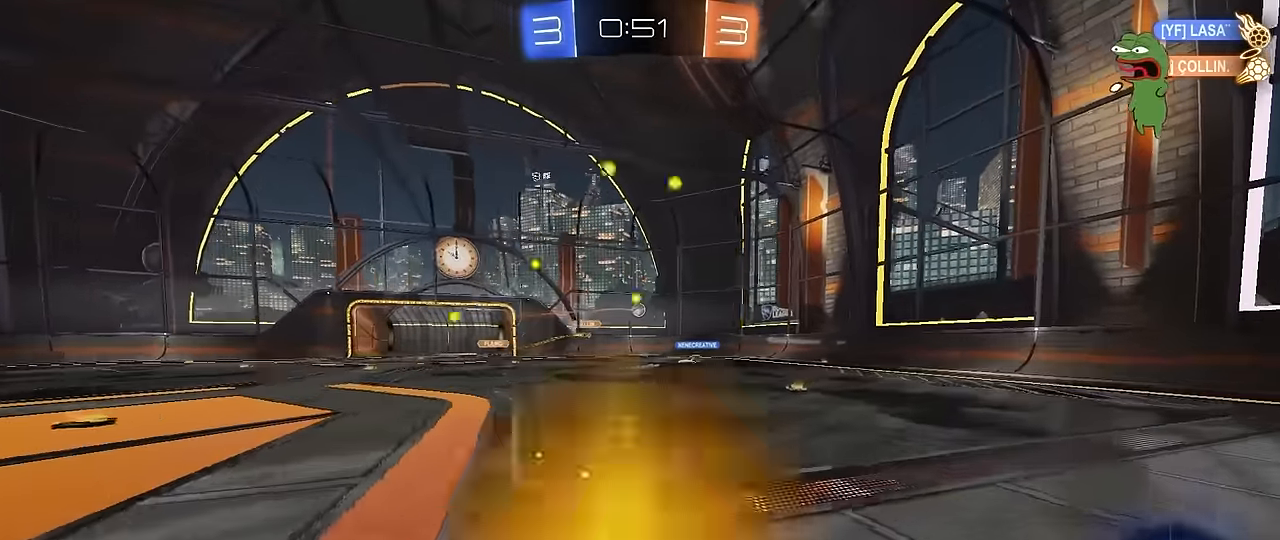
{"keys": ["a", "shift"], "mouse": [], "mouse_move": "still", "events": [[150, "shift", "up"], [200, "d", "up"], [200, "s", "up"], [383, "a", "down"], [483, "shift", "down"]]}
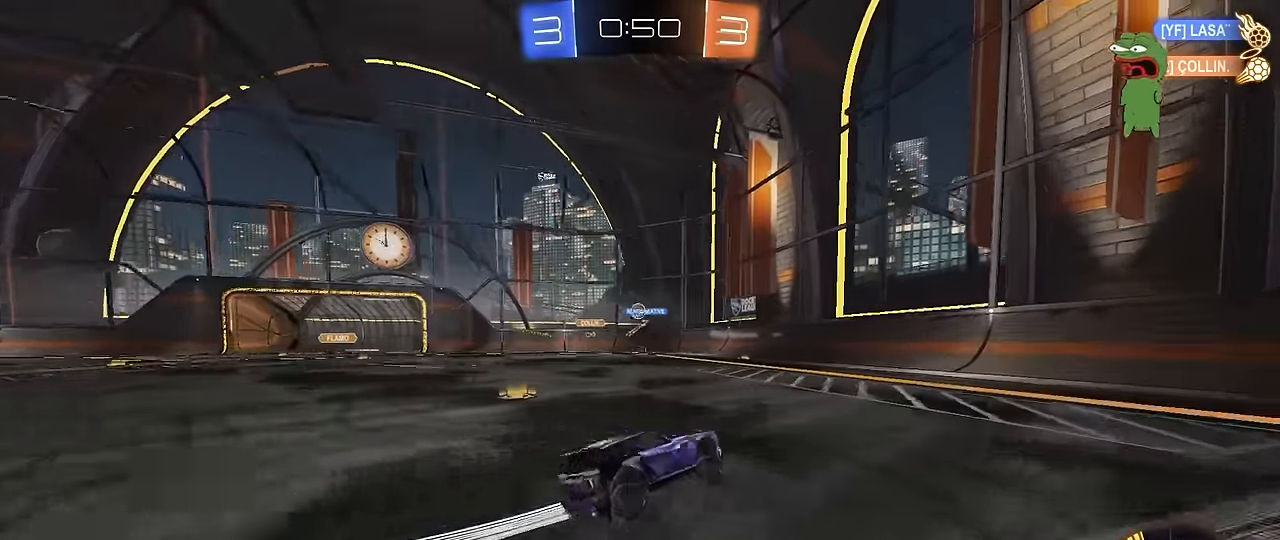
{"keys": ["a", "w"], "mouse": [], "mouse_move": "still", "events": [[17, "w", "down"], [117, "shift", "up"], [267, "a", "up"], [450, "a", "down"]]}
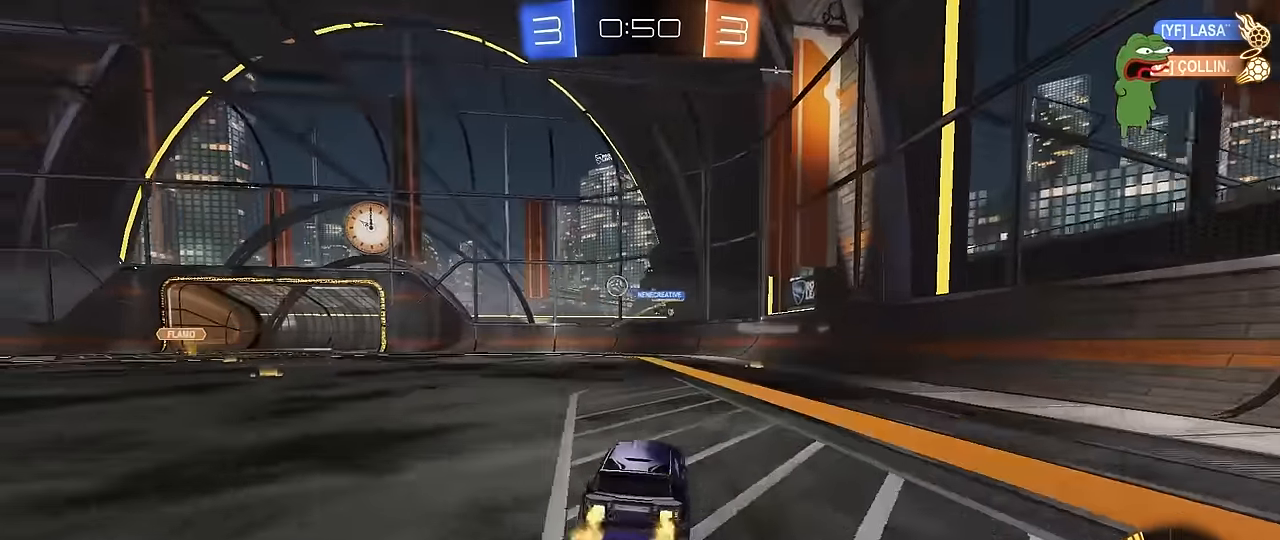
{"keys": ["d"], "mouse": [], "mouse_move": "still", "events": [[83, "shift", "down"], [133, "shift", "up"], [183, "a", "up"], [183, "d", "down"], [267, "w", "up"], [317, "s", "down"], [500, "s", "up"]]}